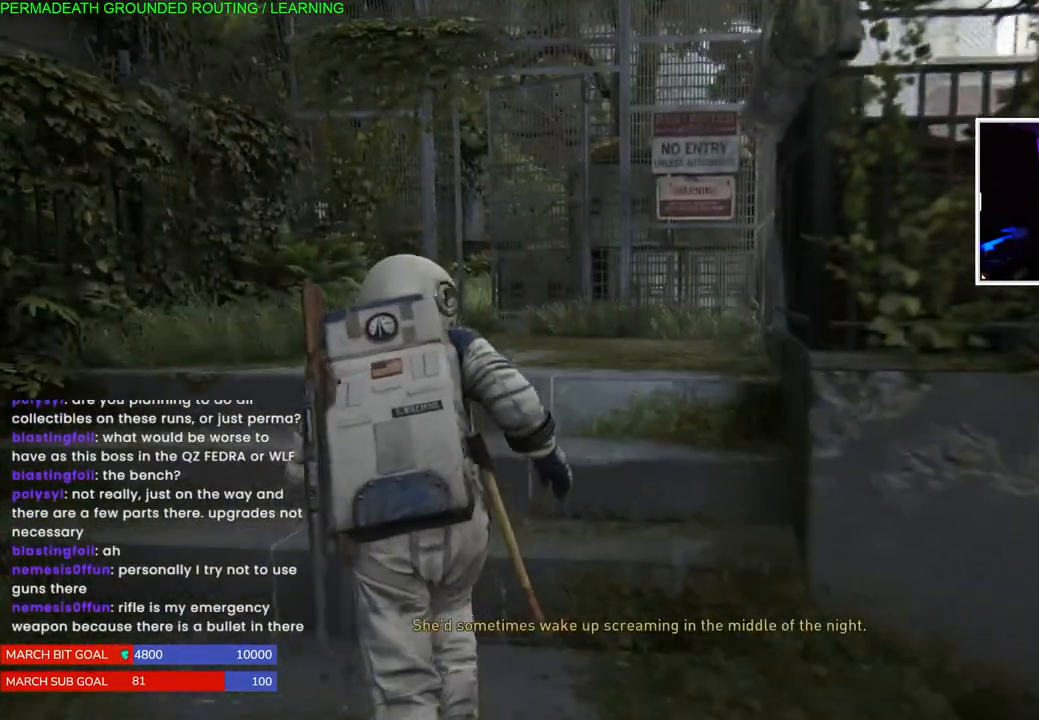
Gameplay with a controller (PlayStation layout); each line is a JSON object with the inputs held at the frame after it. "events" lists button and stick changes between this image and that frame as [ms after this image, input, new state], when the widget could be followed in between. Not read: L3.
{"buttons": ["L1"], "left_stick": "up-left", "right_stick": "center", "events": [[283, "right_stick", "right"], [450, "right_stick", "center"]]}
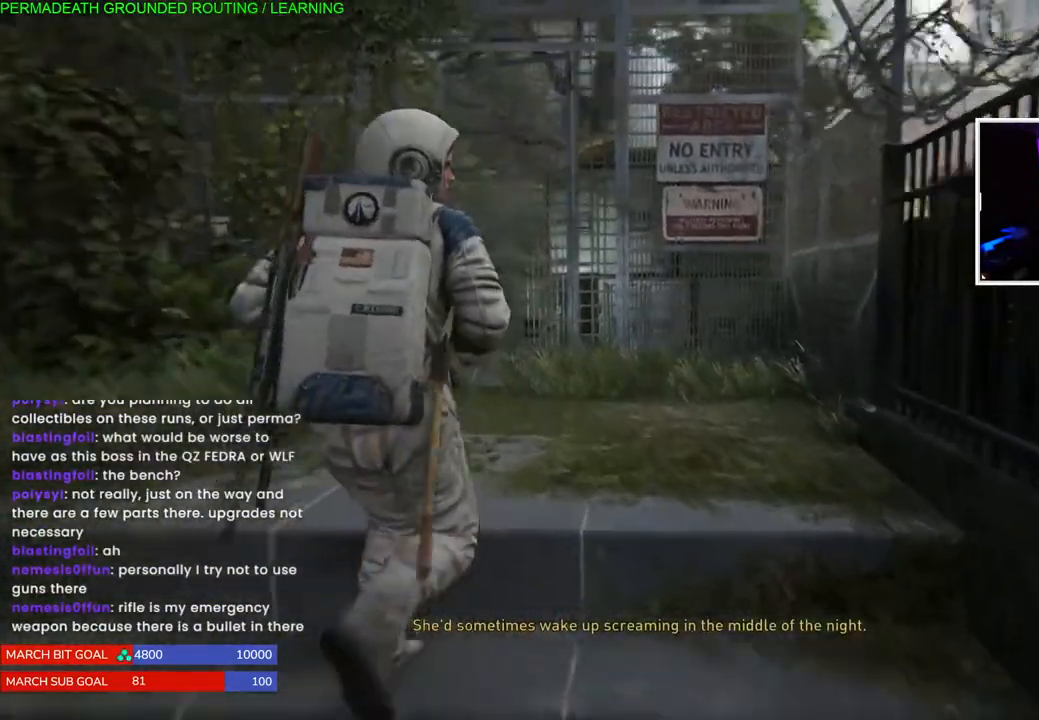
{"buttons": [], "left_stick": "up-left", "right_stick": "center", "events": [[200, "L1", "up"]]}
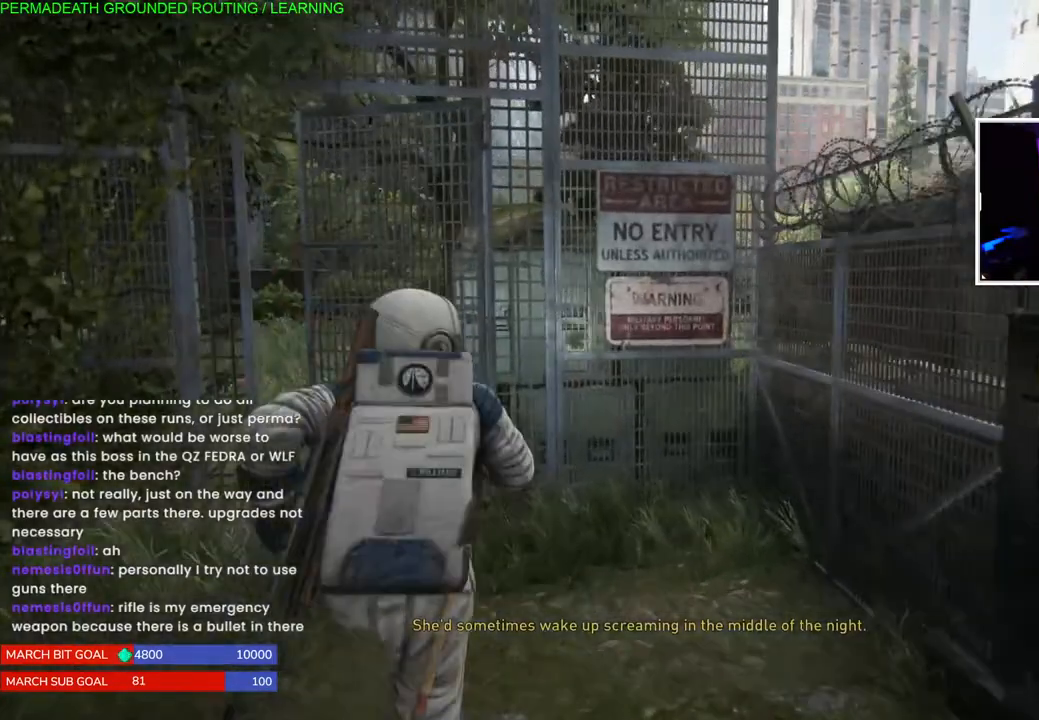
{"buttons": [], "left_stick": "up-left", "right_stick": "center", "events": []}
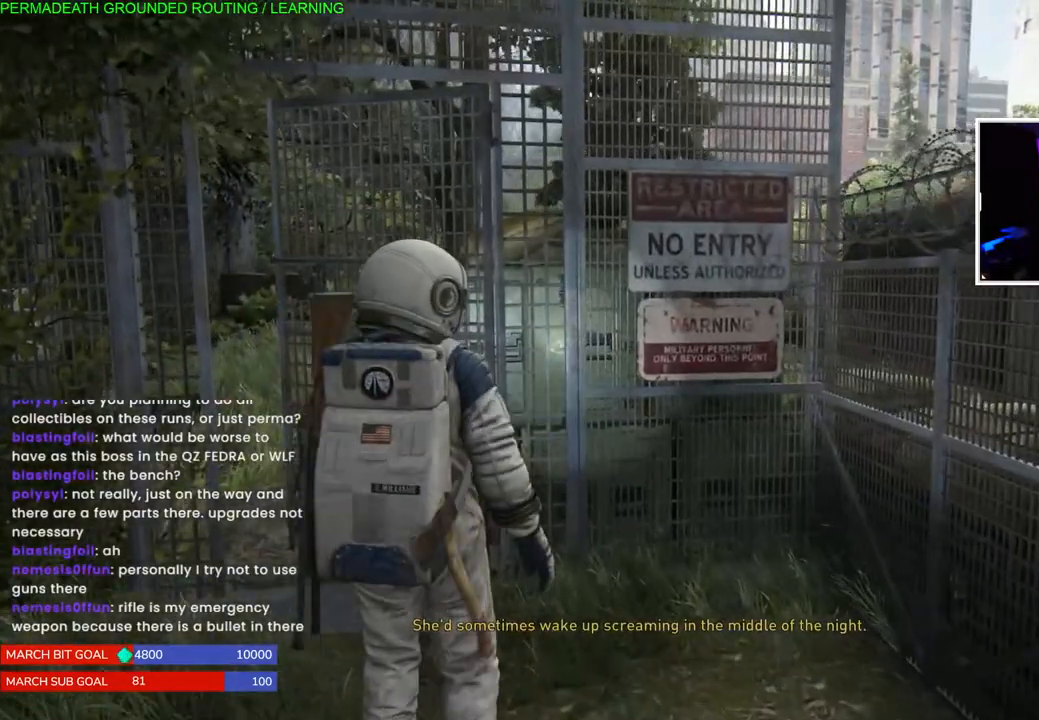
{"buttons": [], "left_stick": "up-left", "right_stick": "center", "events": []}
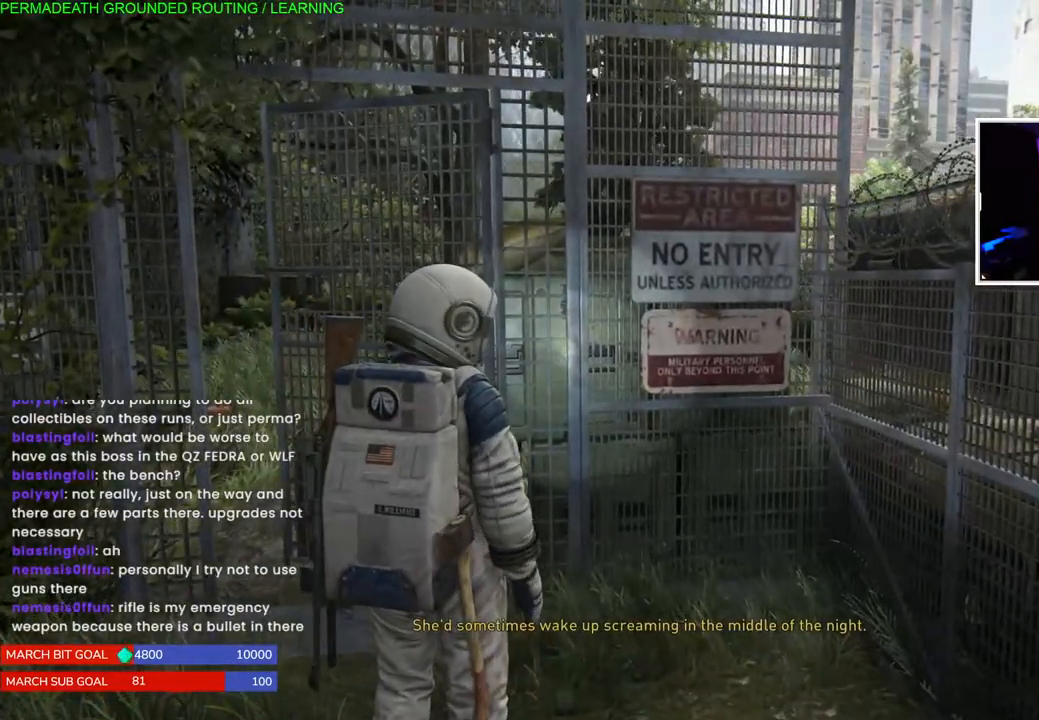
{"buttons": ["L1"], "left_stick": "up-left", "right_stick": "center", "events": [[167, "right_stick", "left"], [183, "L1", "down"], [367, "right_stick", "center"]]}
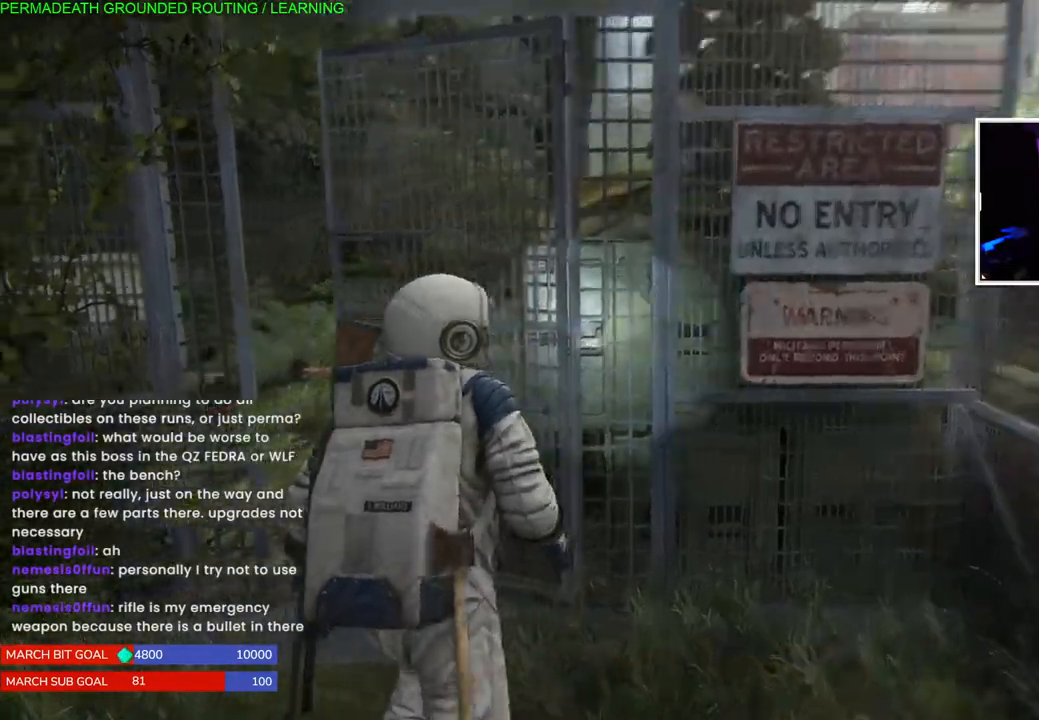
{"buttons": ["L1"], "left_stick": "up-left", "right_stick": "center", "events": []}
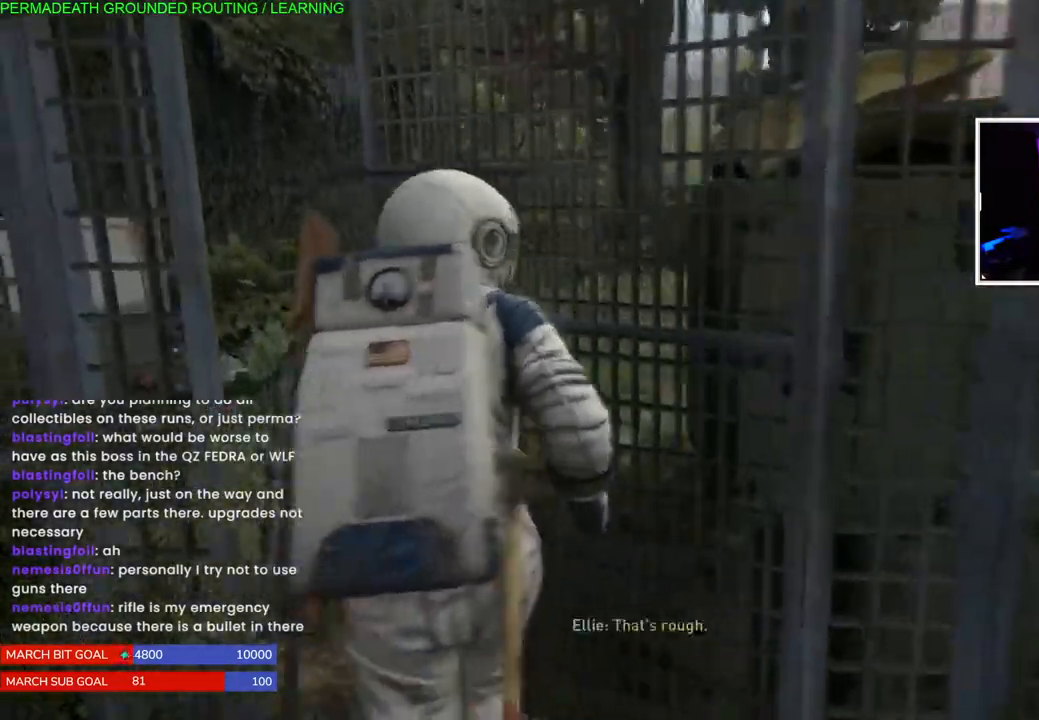
{"buttons": ["CROSS", "L1"], "left_stick": "up-left", "right_stick": "center", "events": [[467, "CROSS", "down"]]}
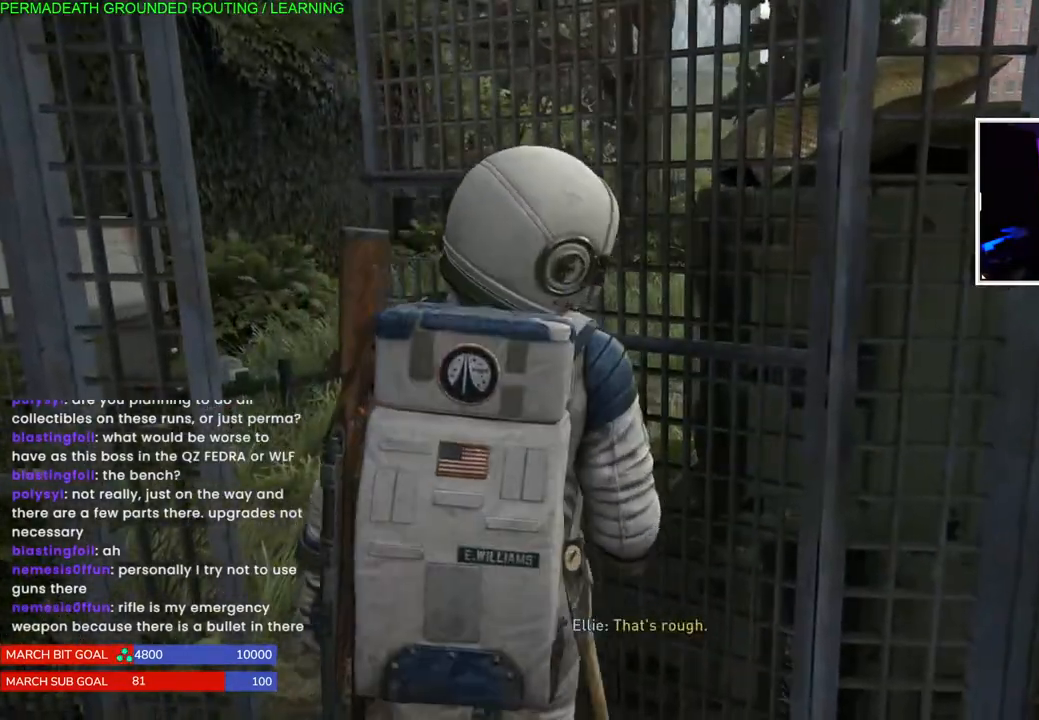
{"buttons": ["CROSS", "L1"], "left_stick": "up-left", "right_stick": "center", "events": [[217, "CROSS", "up"], [283, "CROSS", "down"], [417, "CROSS", "up"], [500, "CROSS", "down"]]}
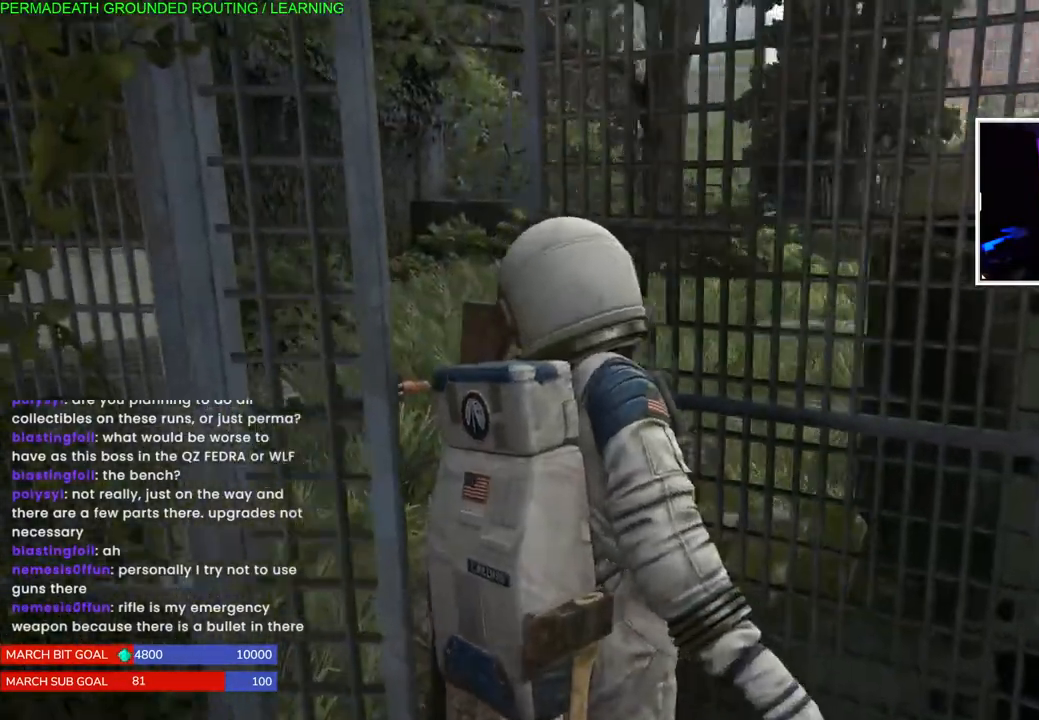
{"buttons": ["L1"], "left_stick": "up-left", "right_stick": "center", "events": [[133, "CROSS", "up"]]}
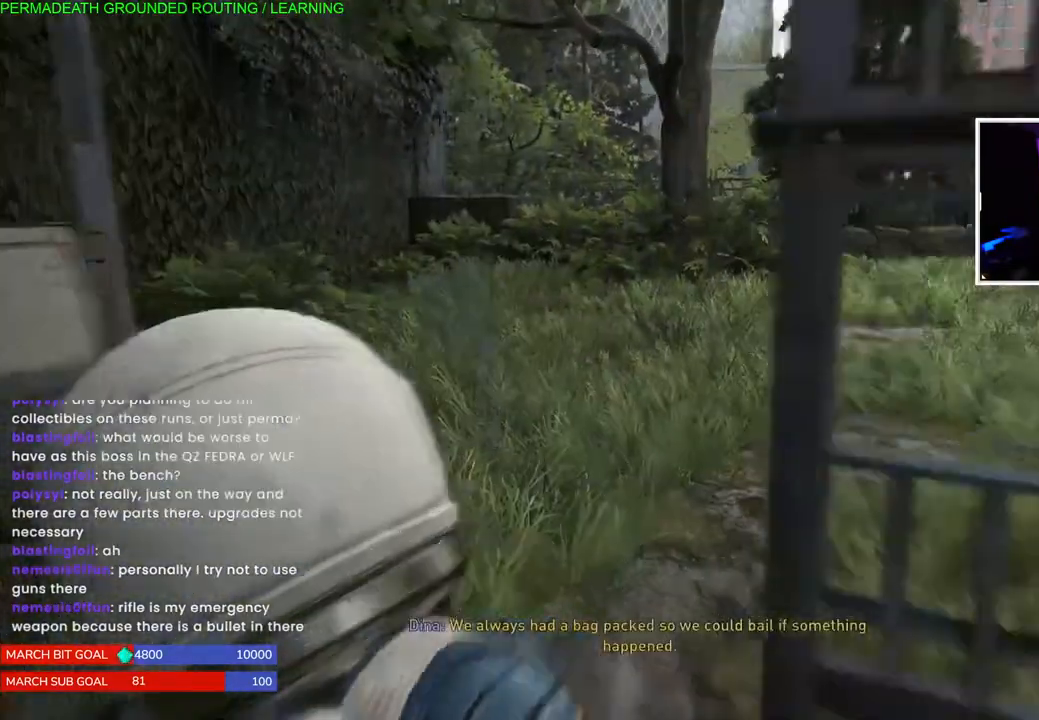
{"buttons": [], "left_stick": "up-left", "right_stick": "center"}
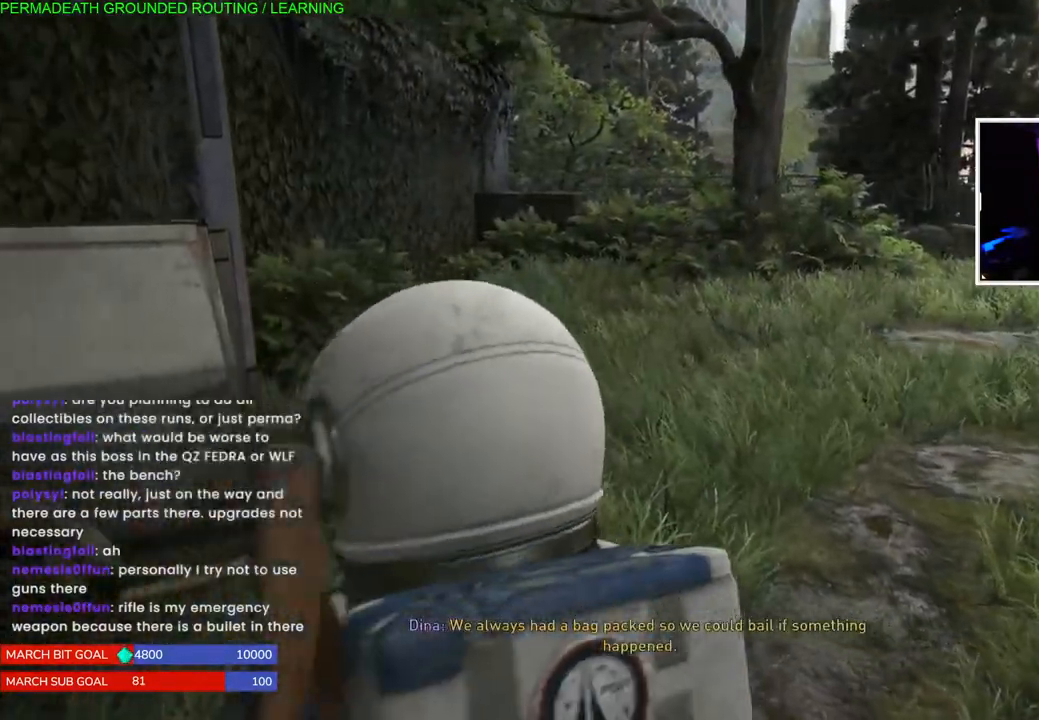
{"buttons": ["L1"], "left_stick": "center", "right_stick": "right", "events": [[117, "right_stick", "right"], [133, "left_stick", "center"], [367, "L1", "down"]]}
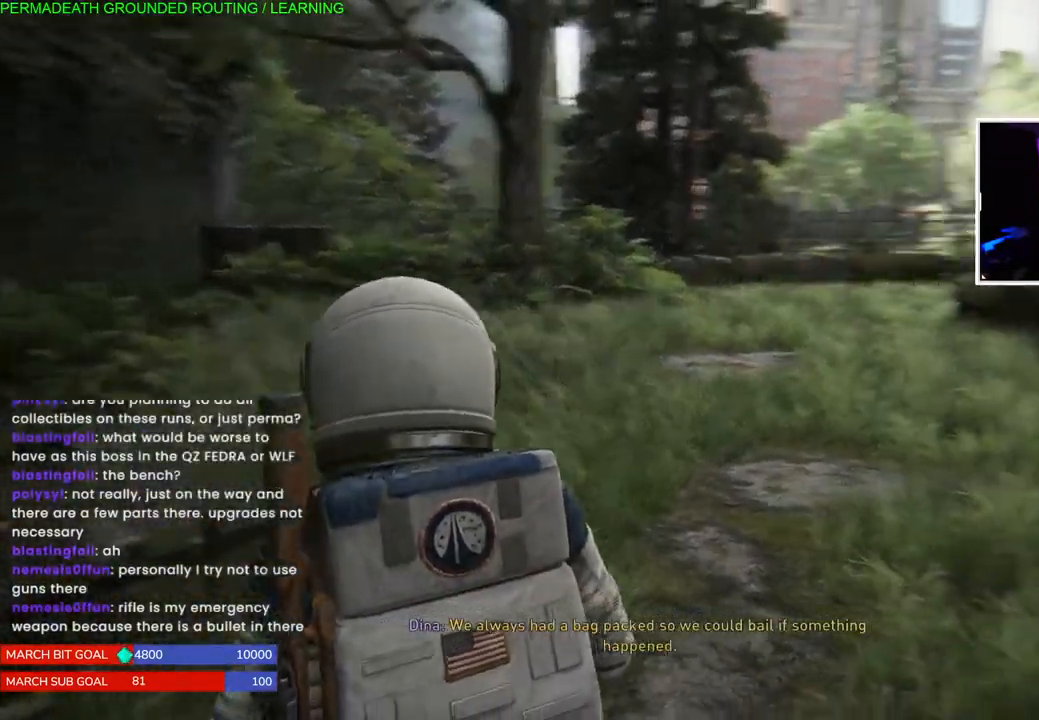
{"buttons": ["L1"], "left_stick": "up-left", "right_stick": "center", "events": [[217, "left_stick", "up-left"], [250, "right_stick", "center"]]}
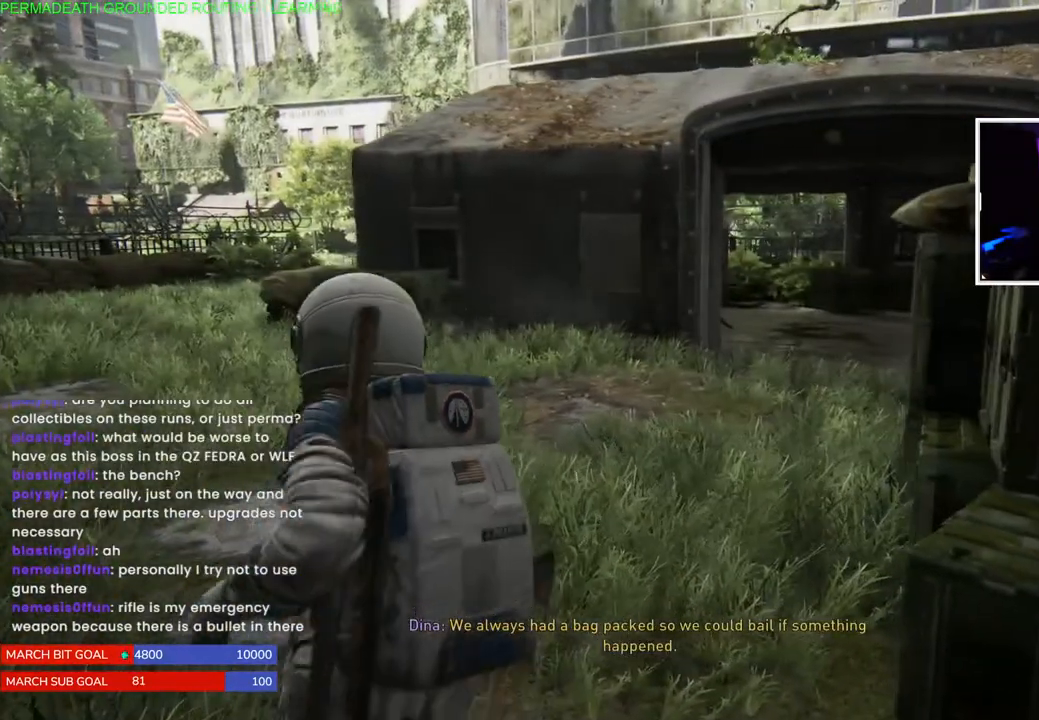
{"buttons": ["L1"], "left_stick": "up-left", "right_stick": "left", "events": [[217, "right_stick", "left"]]}
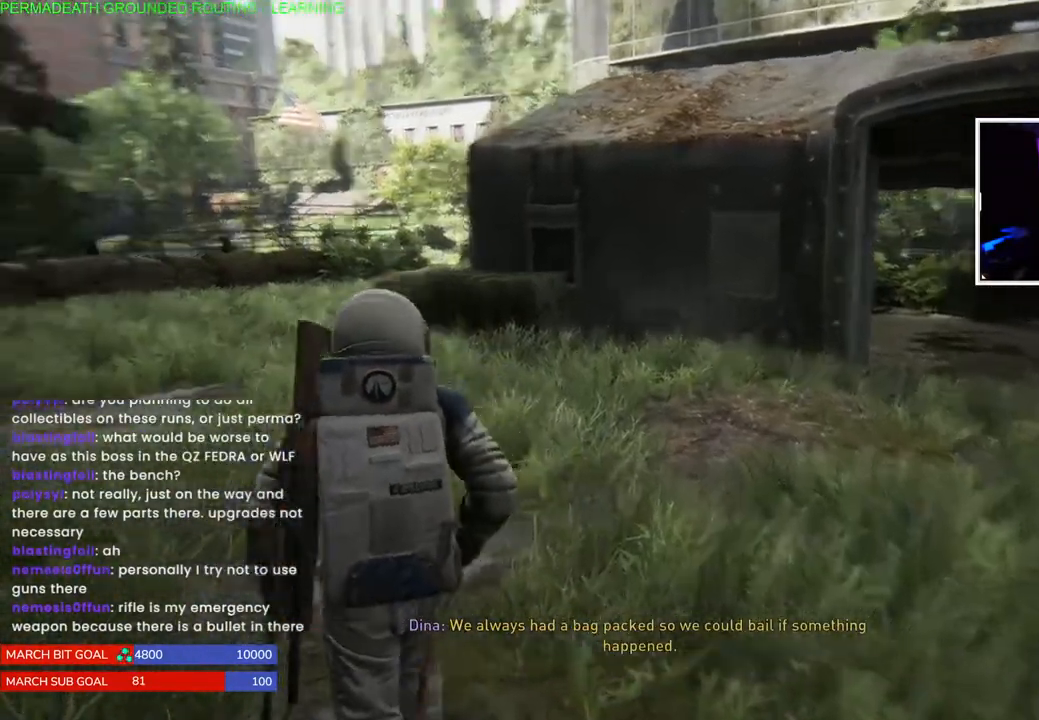
{"buttons": ["L1"], "left_stick": "up-left", "right_stick": "down-left", "events": [[167, "right_stick", "down-left"]]}
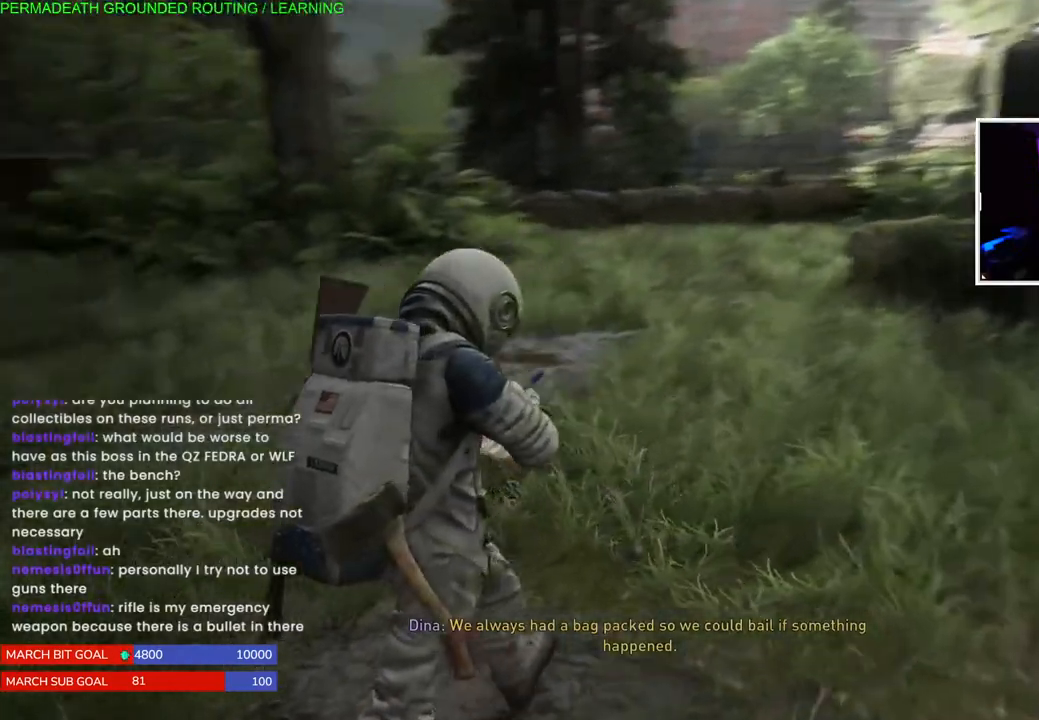
{"buttons": [], "left_stick": "up-left", "right_stick": "right", "events": [[83, "right_stick", "center"], [267, "right_stick", "right"], [467, "L1", "up"]]}
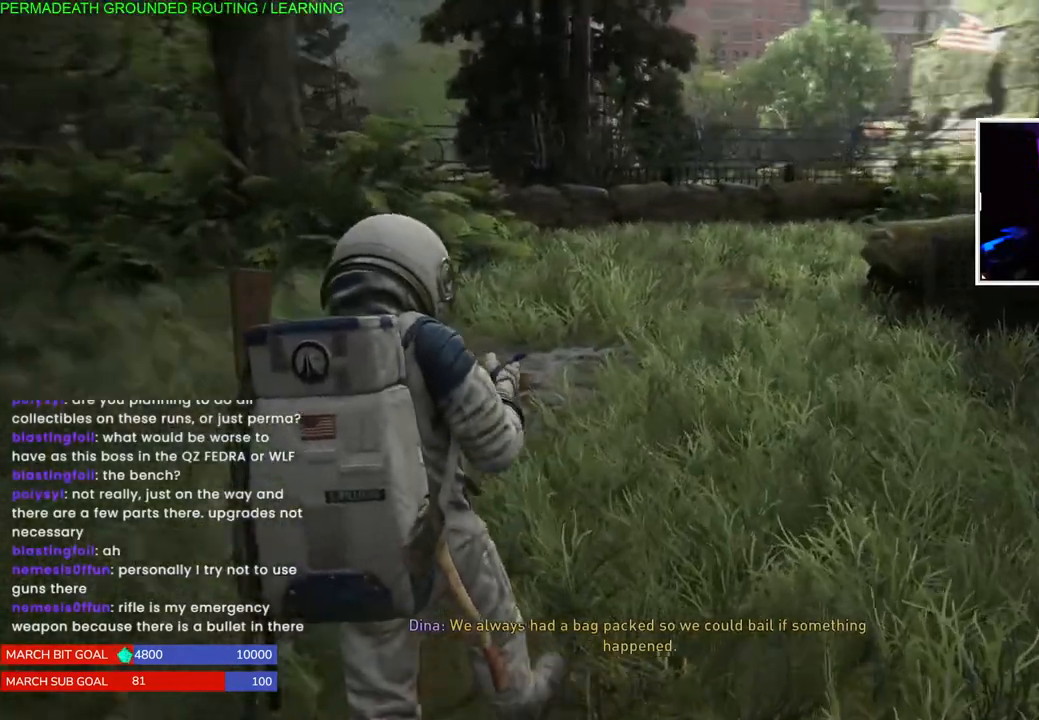
{"buttons": [], "left_stick": "up-left", "right_stick": "right", "events": []}
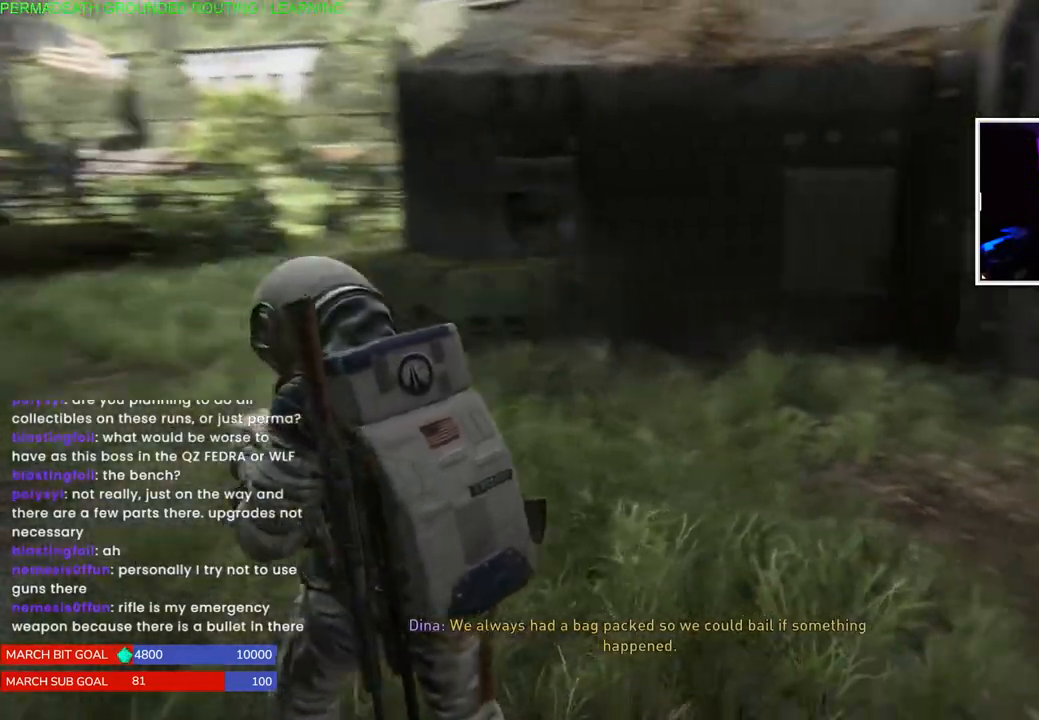
{"buttons": [], "left_stick": "up", "right_stick": "center", "events": [[33, "left_stick", "up"], [483, "right_stick", "center"]]}
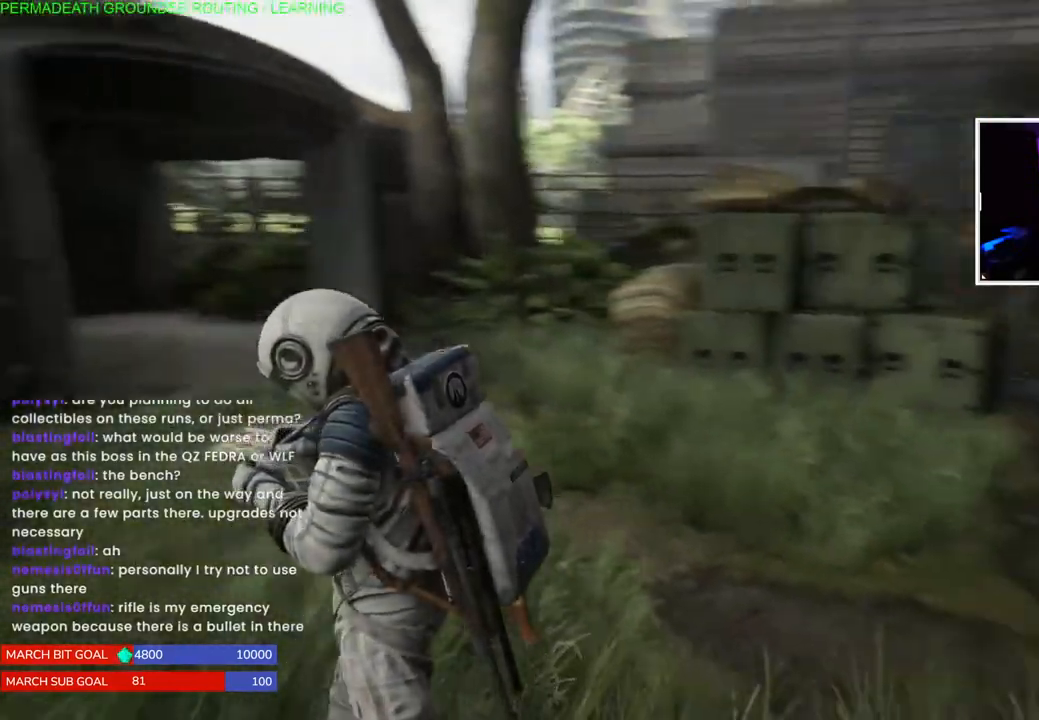
{"buttons": ["L1"], "left_stick": "up-left", "right_stick": "center", "events": [[217, "left_stick", "up-left"], [483, "L1", "down"]]}
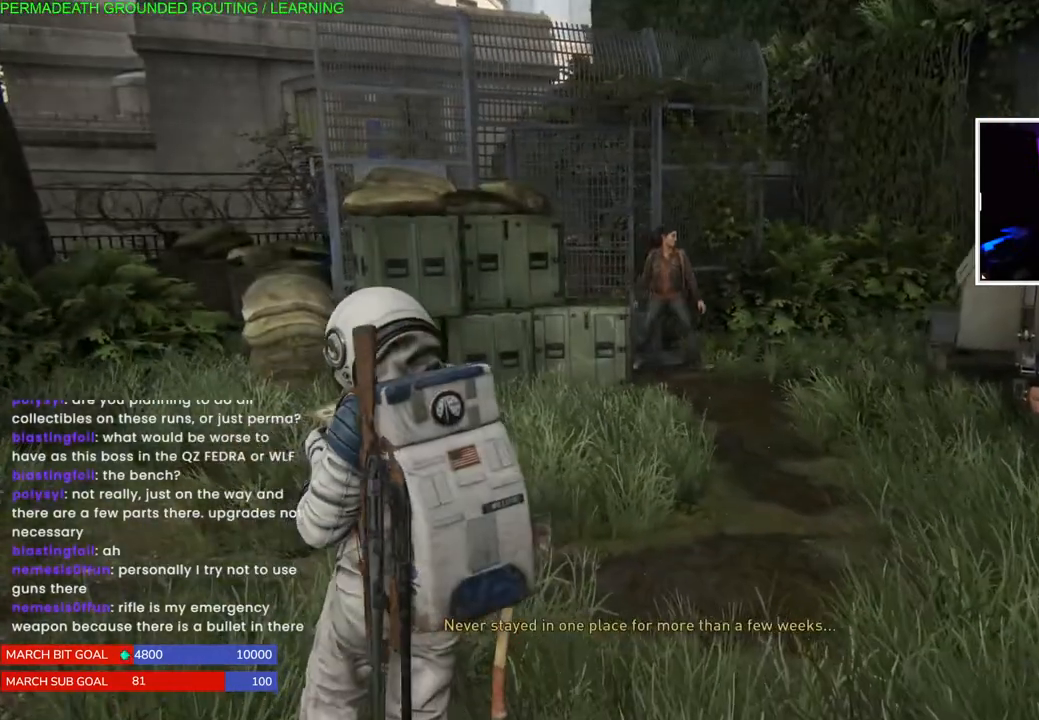
{"buttons": ["L1"], "left_stick": "up-left", "right_stick": "center", "events": [[83, "right_stick", "left"], [417, "right_stick", "center"]]}
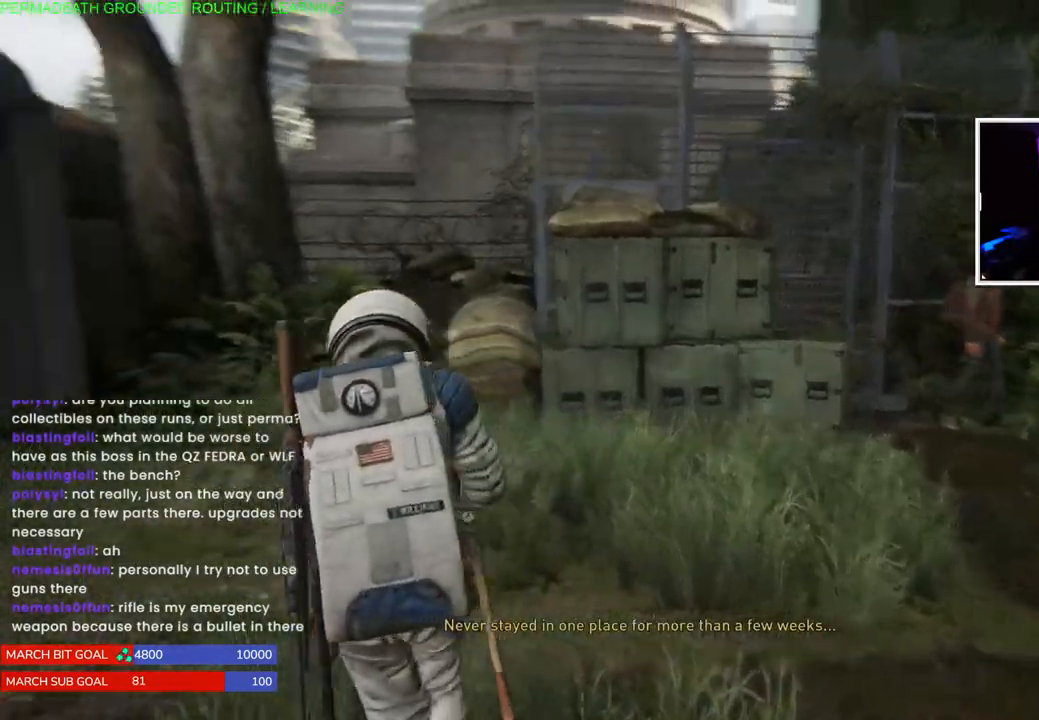
{"buttons": ["L1"], "left_stick": "up-left", "right_stick": "center", "events": [[183, "right_stick", "left"], [483, "right_stick", "center"]]}
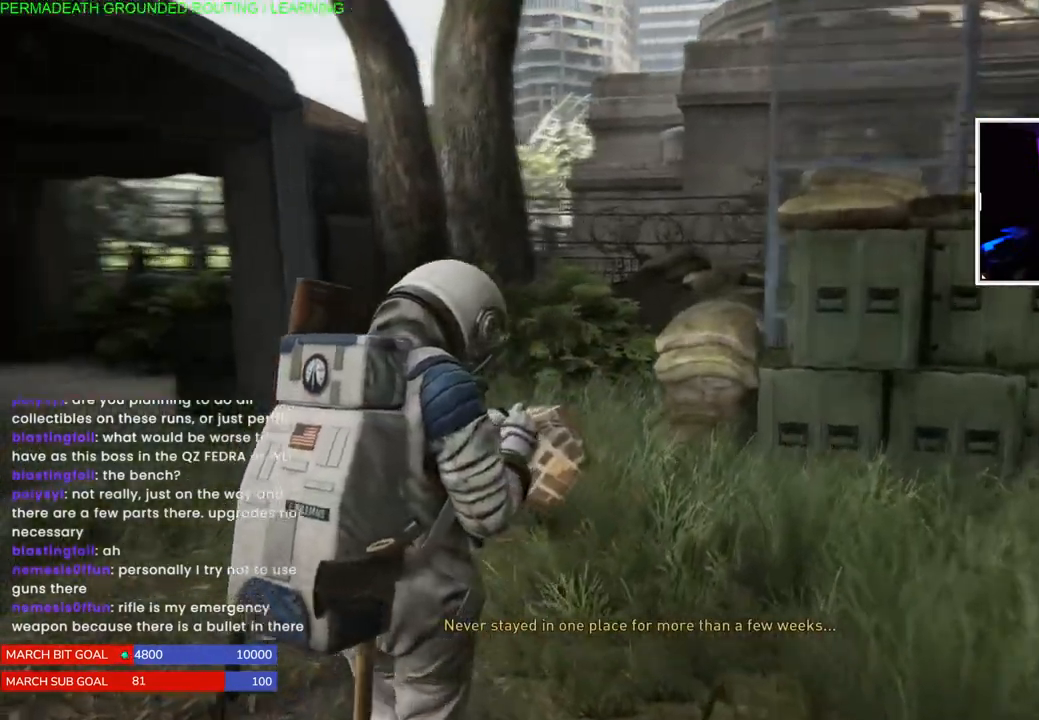
{"buttons": ["L1"], "left_stick": "up-left", "right_stick": "center", "events": [[267, "right_stick", "left"], [467, "right_stick", "center"]]}
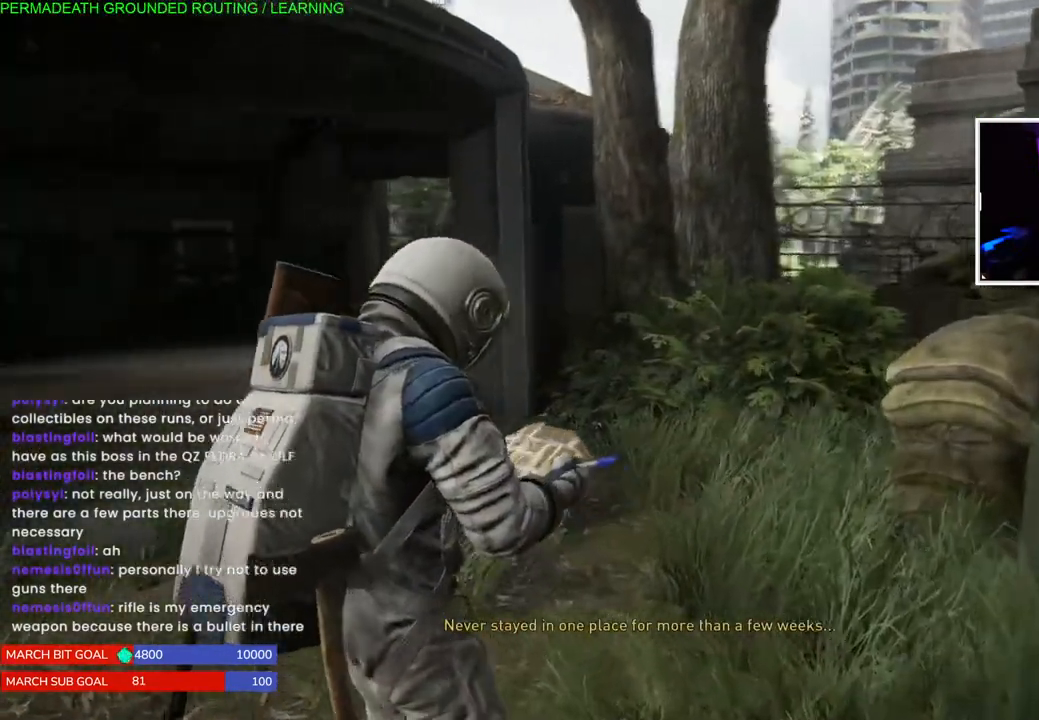
{"buttons": ["L1"], "left_stick": "up-left", "right_stick": "center", "events": []}
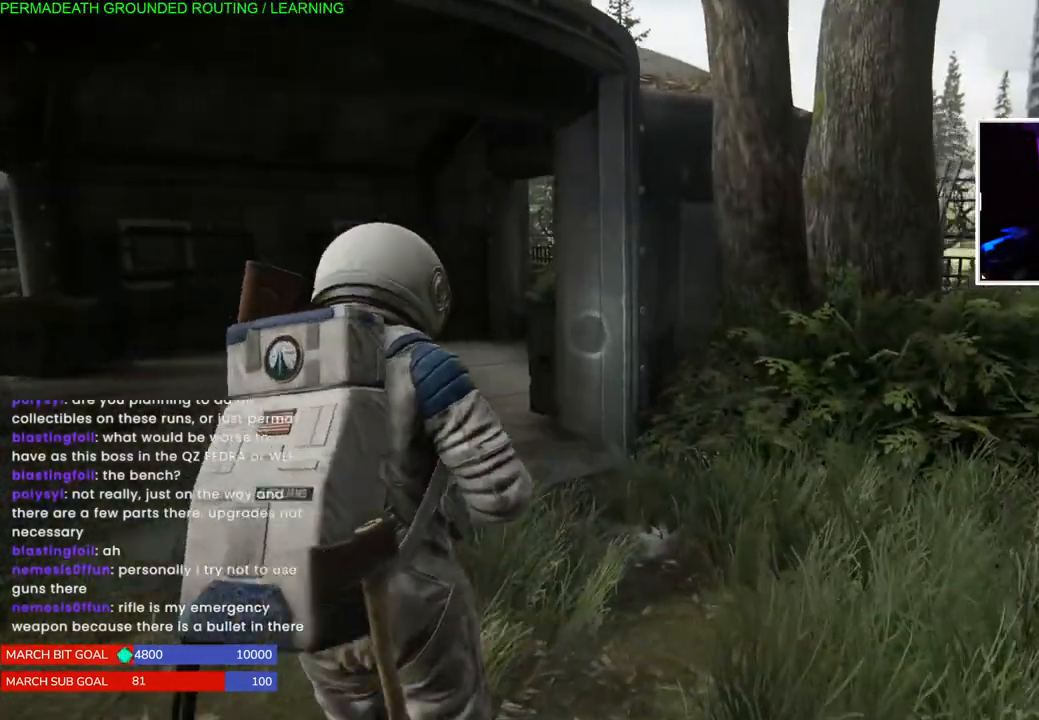
{"buttons": ["L1"], "left_stick": "up-left", "right_stick": "left", "events": [[150, "right_stick", "left"]]}
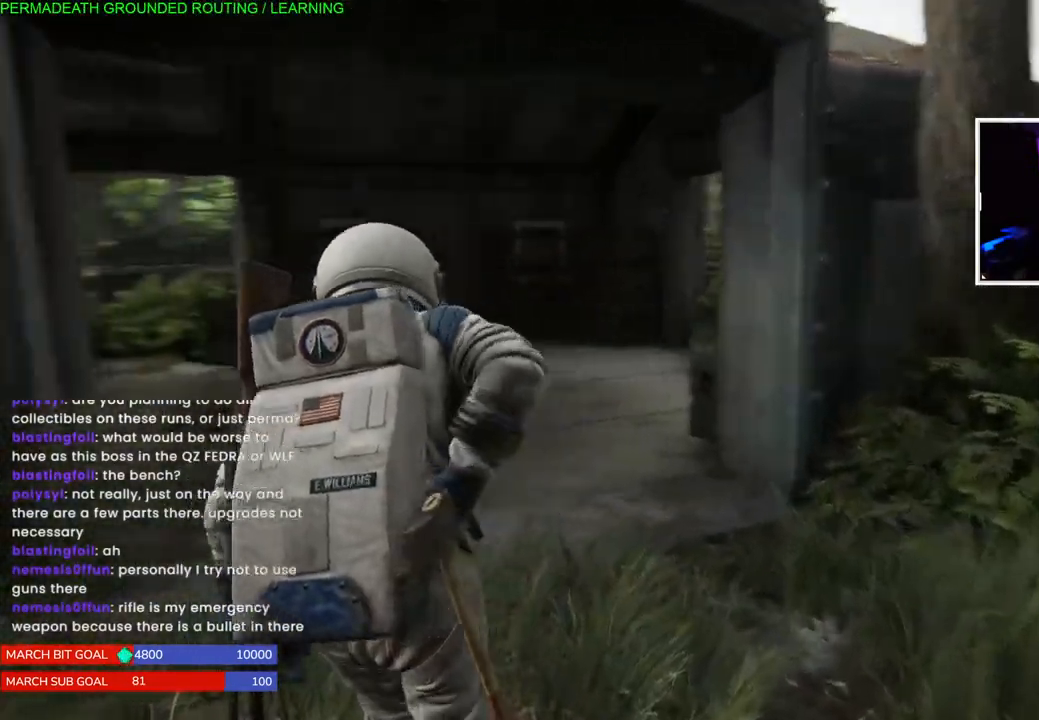
{"buttons": ["L1"], "left_stick": "up-left", "right_stick": "down-left", "events": [[133, "right_stick", "center"], [367, "right_stick", "down-left"]]}
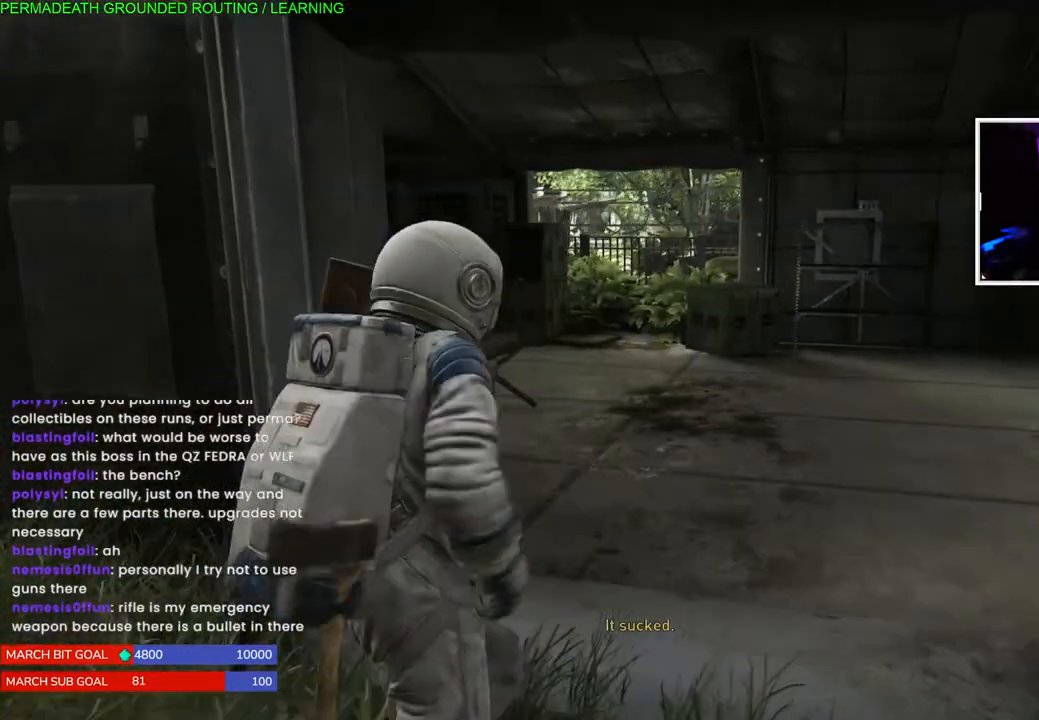
{"buttons": ["L1"], "left_stick": "up-right", "right_stick": "left", "events": [[83, "left_stick", "up"], [83, "right_stick", "center"], [200, "left_stick", "up-right"], [267, "right_stick", "left"]]}
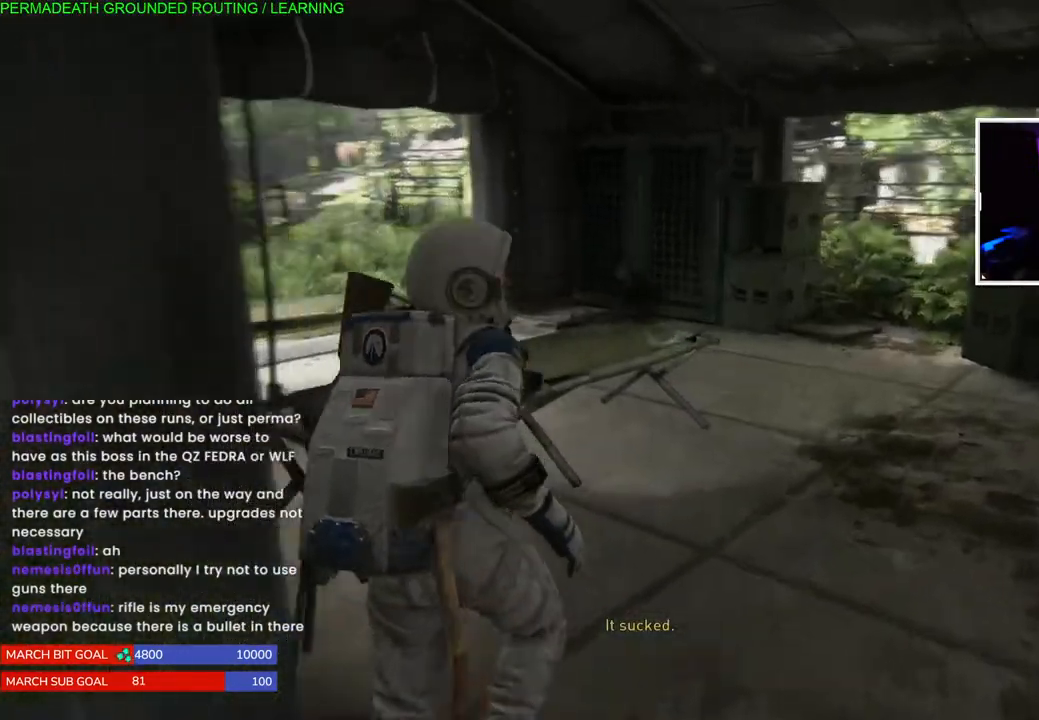
{"buttons": [], "left_stick": "right", "right_stick": "right", "events": [[50, "left_stick", "up"], [200, "right_stick", "center"], [250, "L1", "up"], [267, "left_stick", "right"], [483, "right_stick", "right"]]}
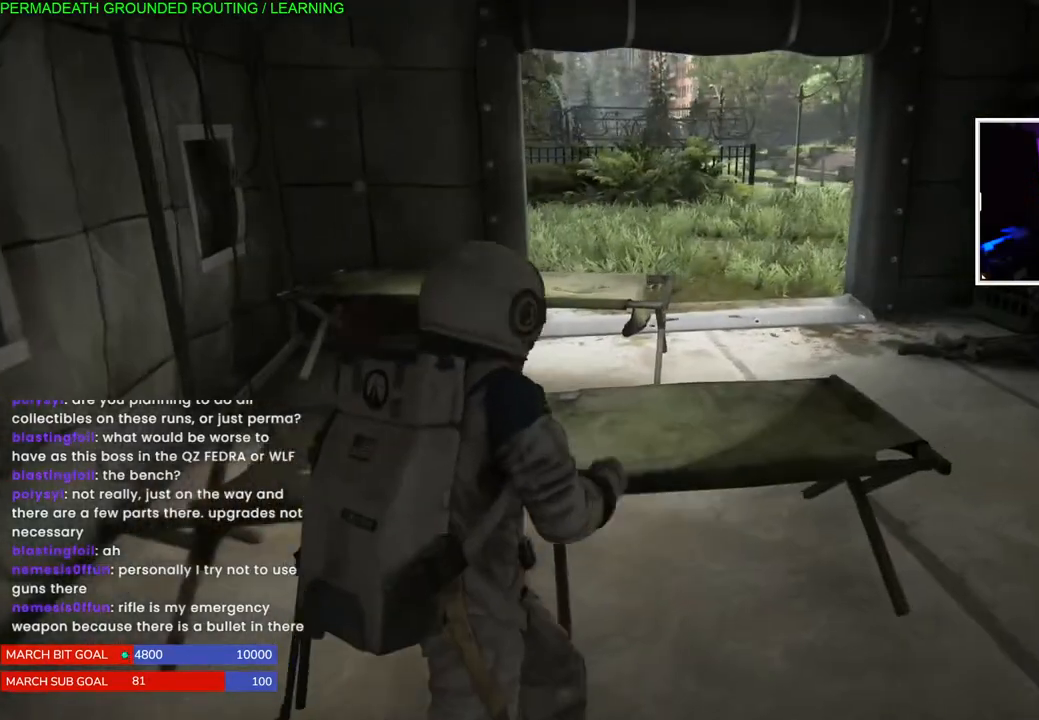
{"buttons": ["L1"], "left_stick": "up", "right_stick": "center", "events": [[117, "L1", "down"], [233, "right_stick", "center"], [250, "left_stick", "up-right"], [417, "left_stick", "up"]]}
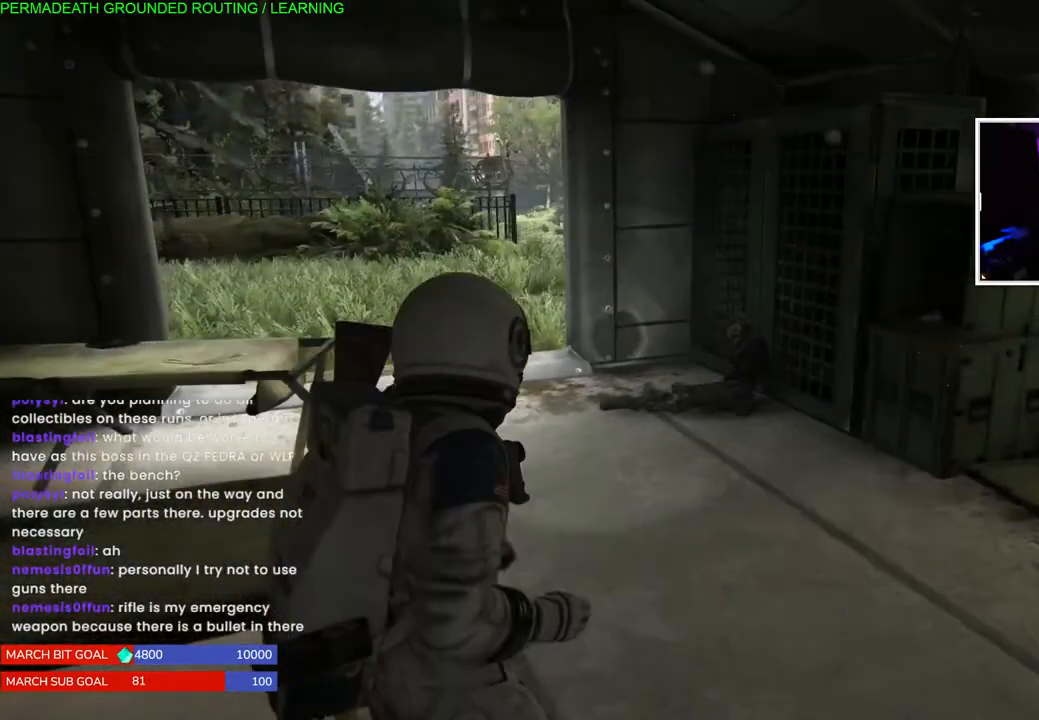
{"buttons": ["L1"], "left_stick": "up-left", "right_stick": "right", "events": [[133, "right_stick", "right"], [317, "left_stick", "up-left"]]}
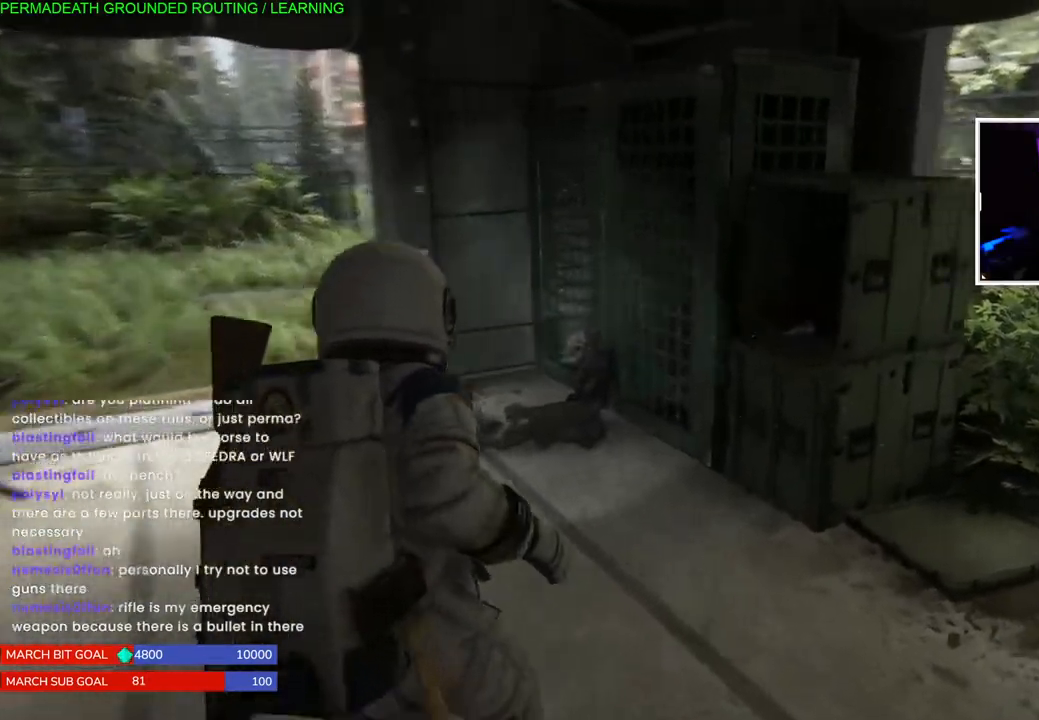
{"buttons": [], "left_stick": "up-left", "right_stick": "down", "events": [[67, "right_stick", "center"], [350, "right_stick", "down"], [467, "L1", "up"]]}
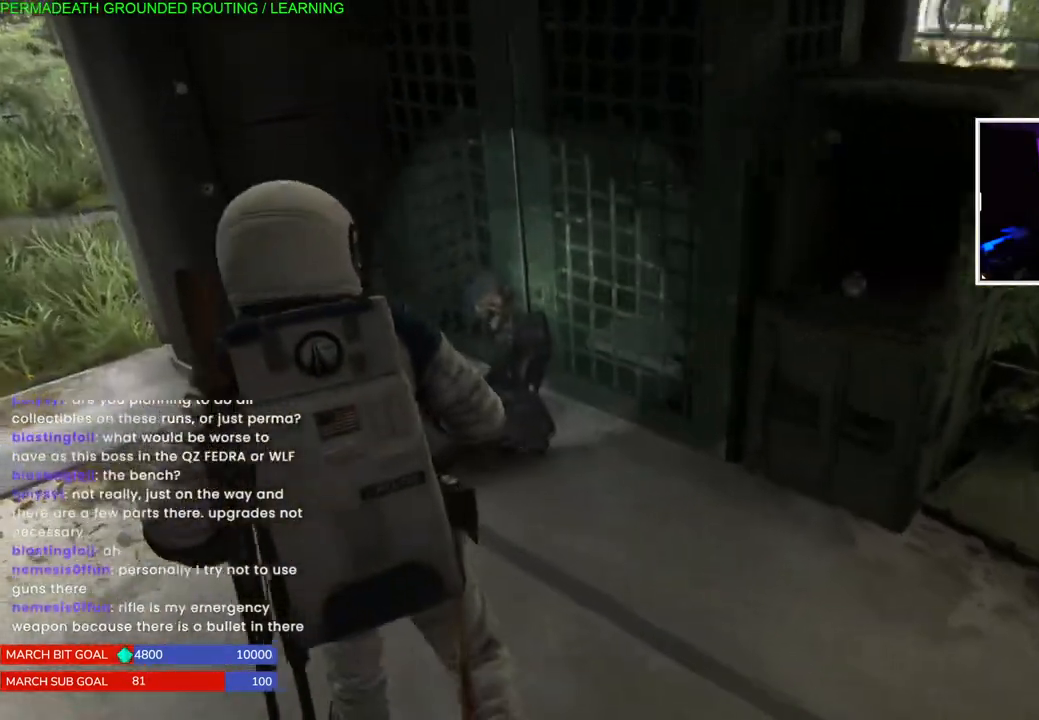
{"buttons": ["L1"], "left_stick": "up-left", "right_stick": "right", "events": [[67, "right_stick", "down-right"], [367, "right_stick", "right"], [500, "L1", "down"]]}